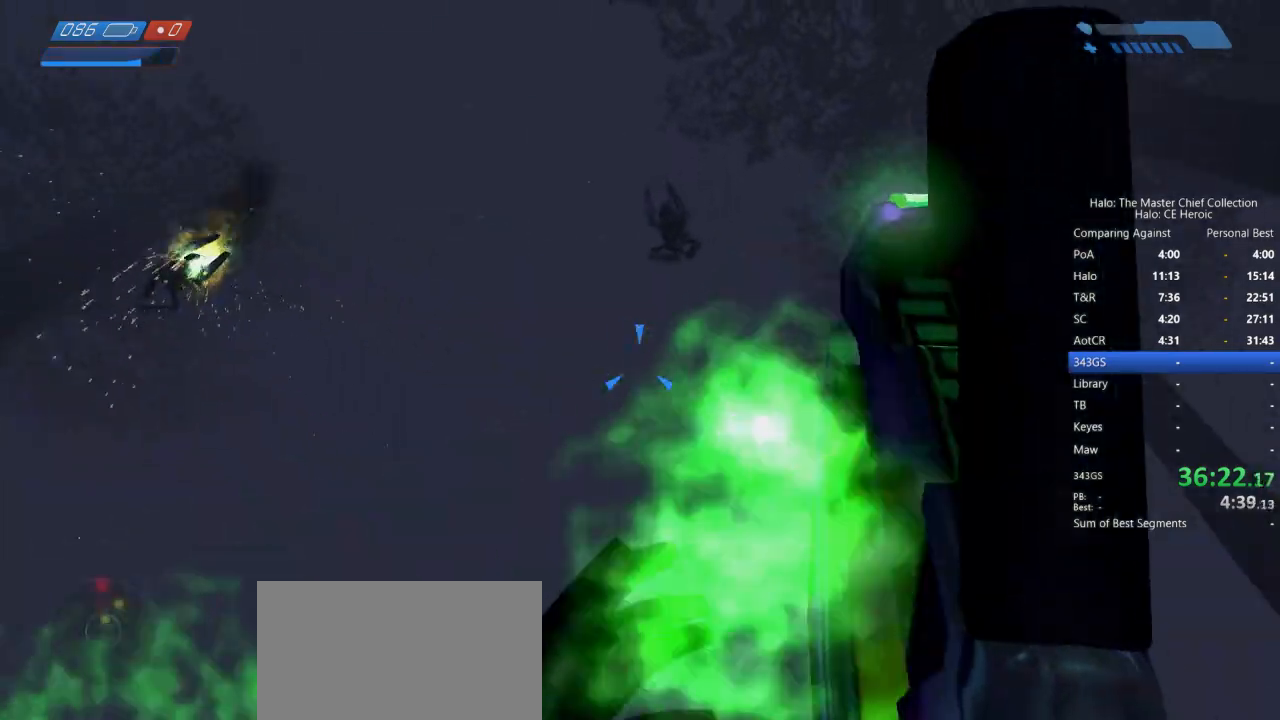
Gameplay with keyboard and mouse; each line is a JSON object with the keys and mouse buttons held at the frame after it. "events" lists presses ("down") and releases ("up") of "a", "alt", "c", "caps_lock", "ctrl", "d", "e", "escape", "f", "g", "q", "r", "s", "shift", "space", "tab", "v", "w", "x", "z", "mouse_left", "mouse_right", "mouse_mb4" and "mouse_mb5" between this image and that frame as [ms after this image, input, new state], when the widget could be followed in between. "mouse_left", "mouse_right", "mouse_mb4", "mouse_mb5" = the "left", "right", "mb4", "mb5" buttons of the "mouse" list. No other keys are recorded. Not read: mouse_move.
{"keys": ["s"], "mouse": ["left"]}
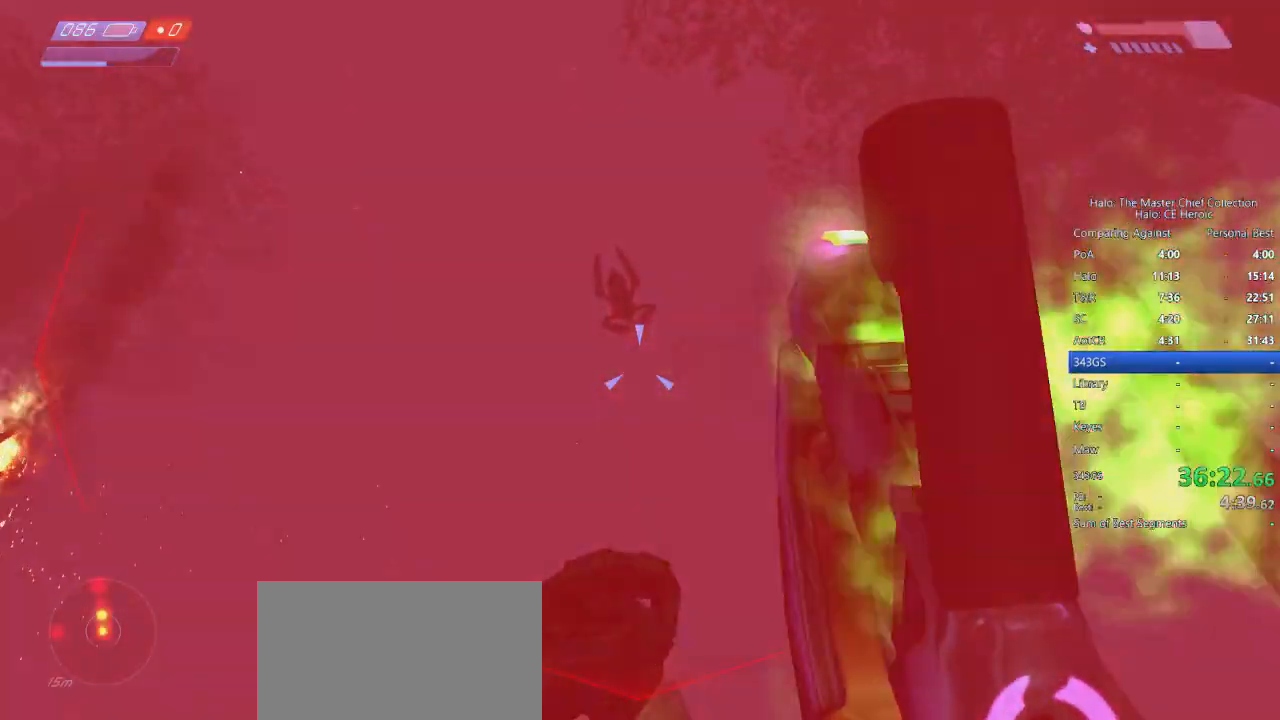
{"keys": ["a", "s"], "mouse": ["left"], "events": [[17, "a", "down"], [17, "mouse_left", "up"], [67, "mouse_left", "down"], [150, "mouse_left", "up"], [200, "mouse_left", "down"], [200, "s", "up"], [300, "mouse_left", "up"], [350, "mouse_left", "down"], [400, "s", "down"], [450, "mouse_left", "up"], [483, "mouse_left", "down"]]}
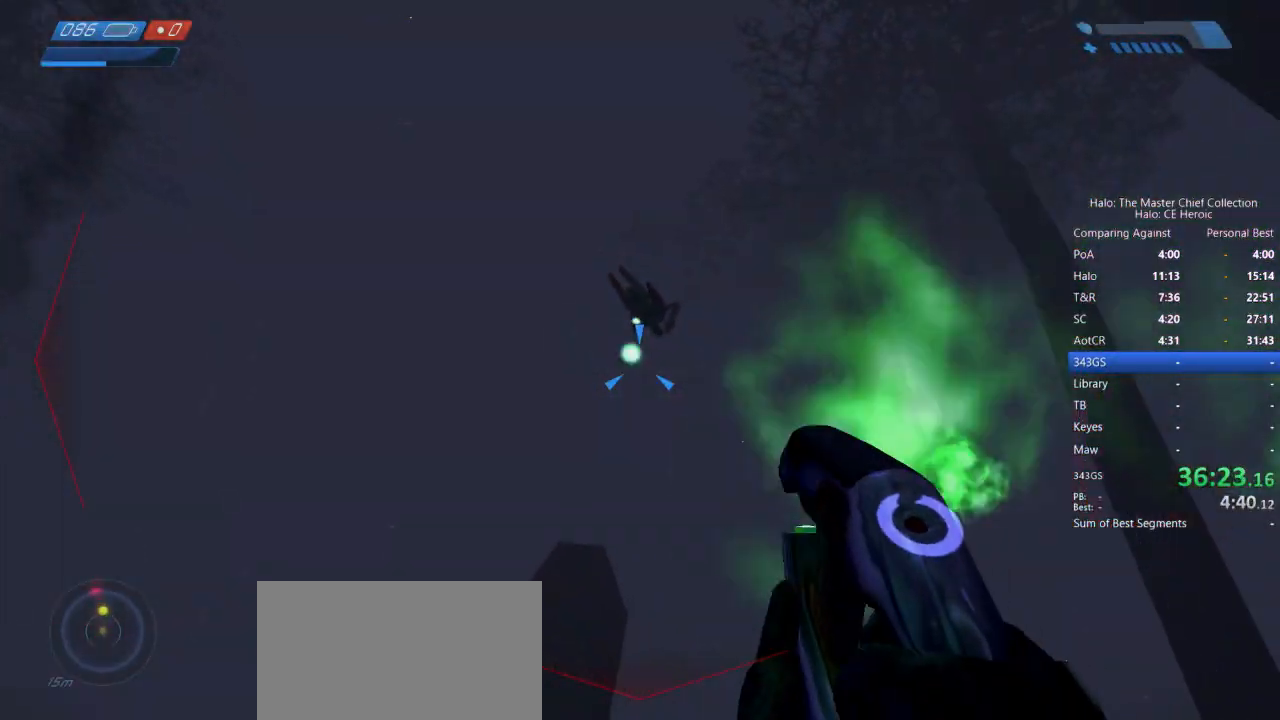
{"keys": ["s"], "mouse": [], "events": [[33, "a", "up"], [83, "mouse_left", "up"], [133, "mouse_left", "down"], [133, "space", "down"], [183, "mouse_left", "up"], [267, "mouse_left", "down"], [367, "mouse_left", "up"], [417, "space", "up"]]}
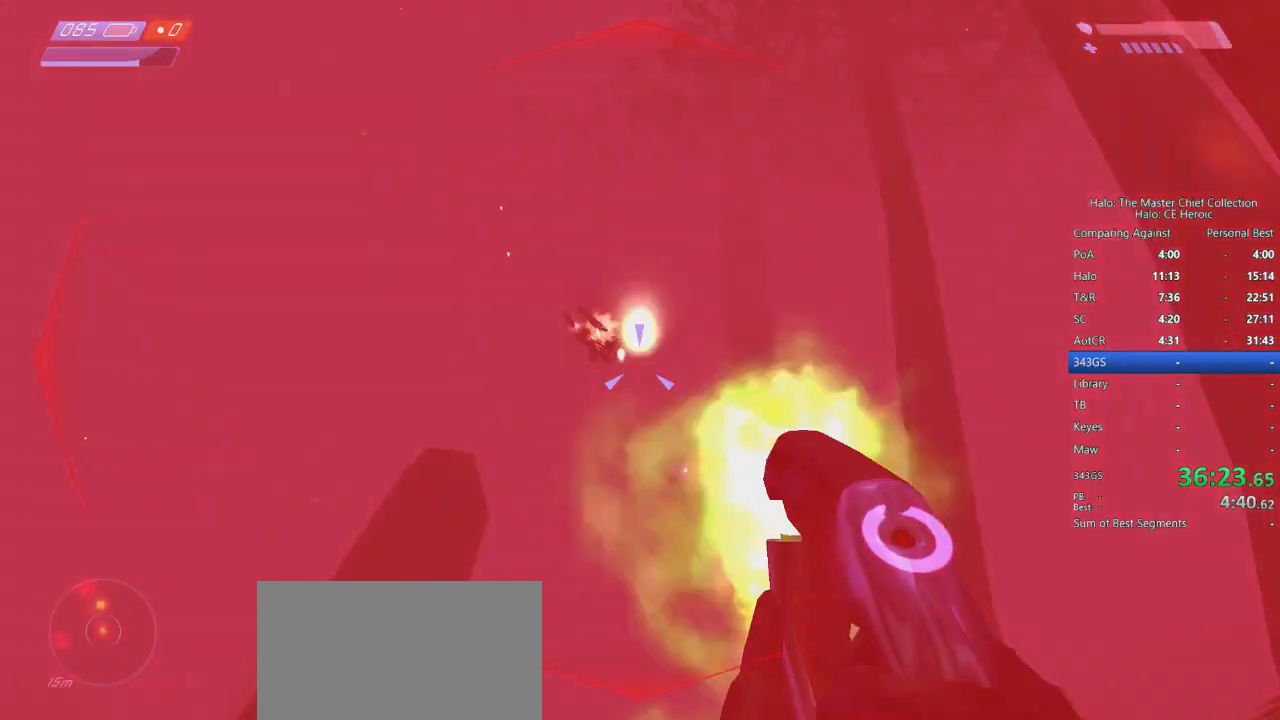
{"keys": ["s"], "mouse": [], "events": [[50, "mouse_left", "down"], [100, "mouse_left", "up"], [150, "mouse_left", "down"], [383, "mouse_left", "up"], [433, "mouse_left", "down"], [467, "mouse_left", "up"]]}
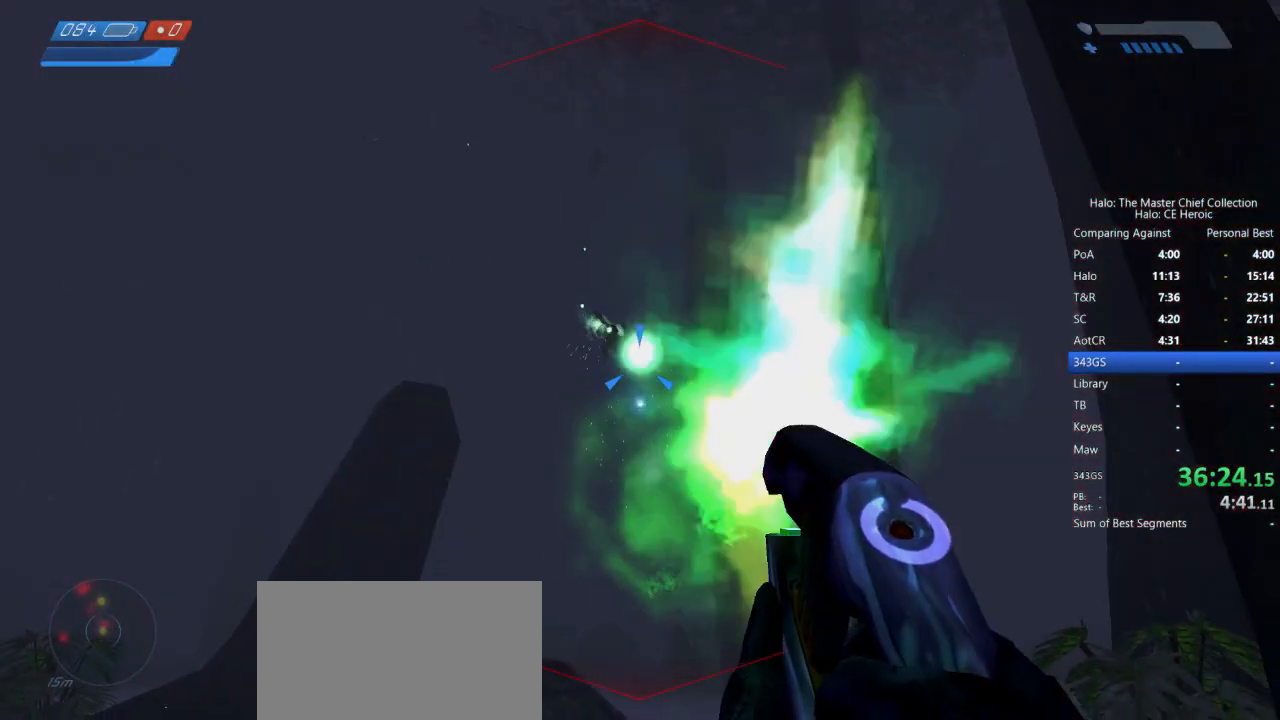
{"keys": ["q", "s"], "mouse": [], "events": [[67, "mouse_left", "down"], [117, "mouse_left", "up"], [167, "mouse_left", "down"], [250, "mouse_left", "up"], [300, "mouse_left", "down"], [400, "mouse_left", "up"], [500, "q", "down"]]}
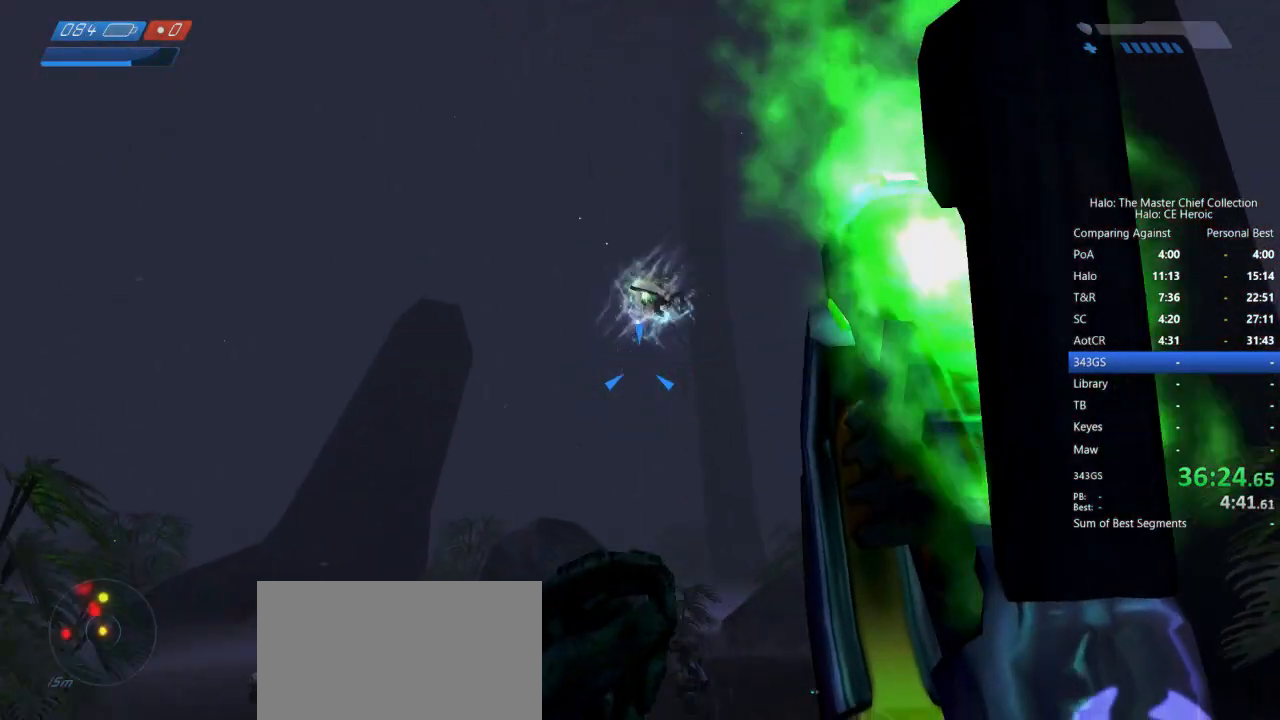
{"keys": ["a", "w"], "mouse": [], "events": [[33, "s", "up"], [167, "q", "up"], [167, "w", "down"], [317, "a", "down"]]}
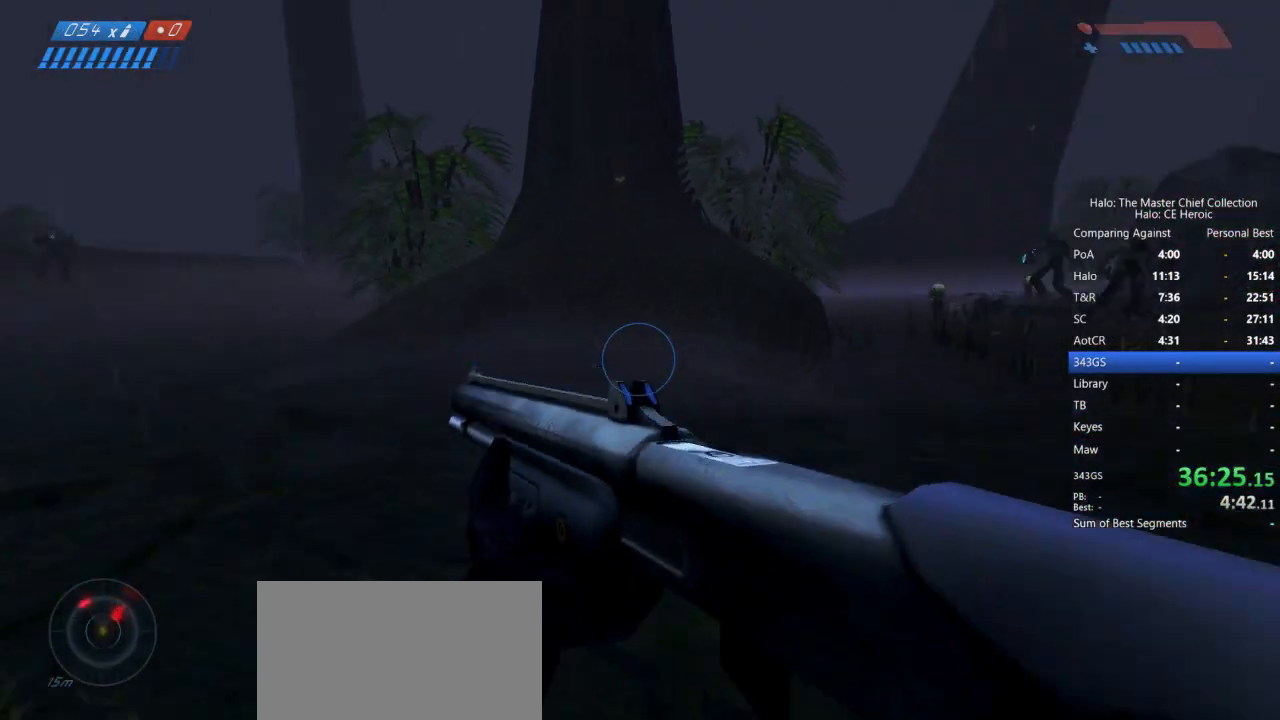
{"keys": ["a"], "mouse": [], "events": [[50, "w", "up"], [383, "mouse_left", "down"], [467, "mouse_left", "up"]]}
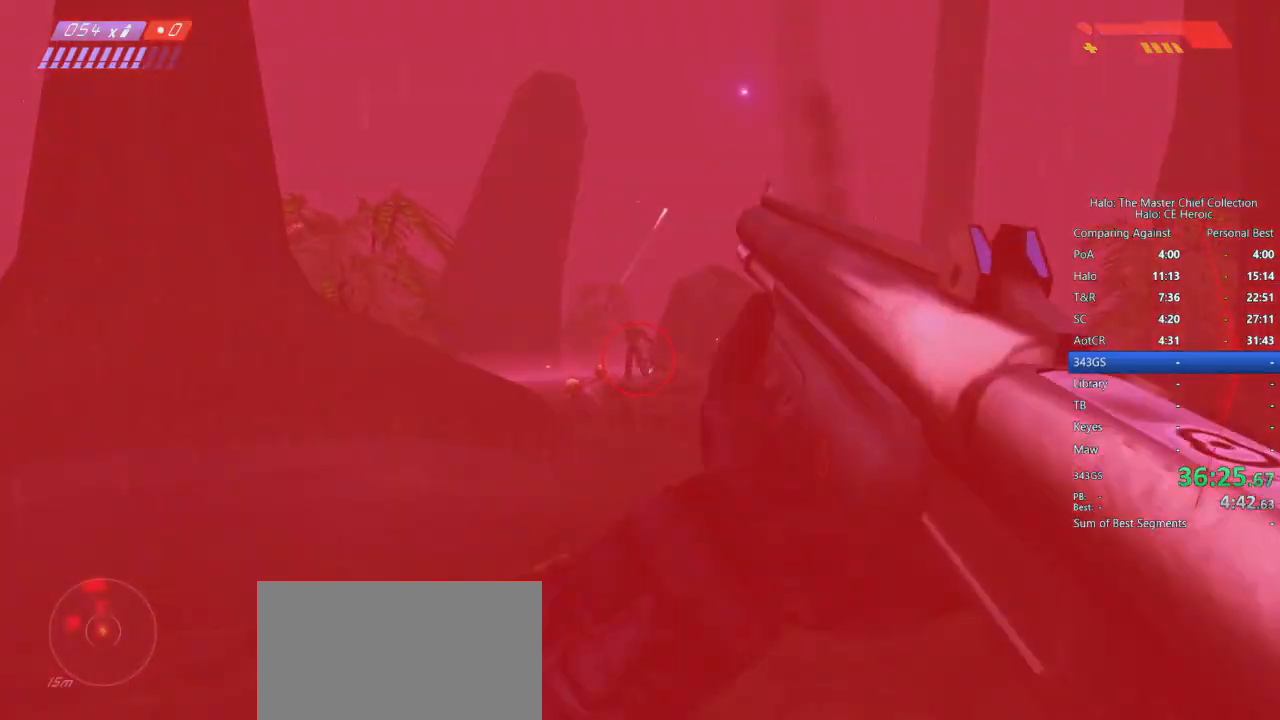
{"keys": ["a", "s"], "mouse": [], "events": [[217, "w", "down"], [267, "w", "up"], [400, "s", "down"]]}
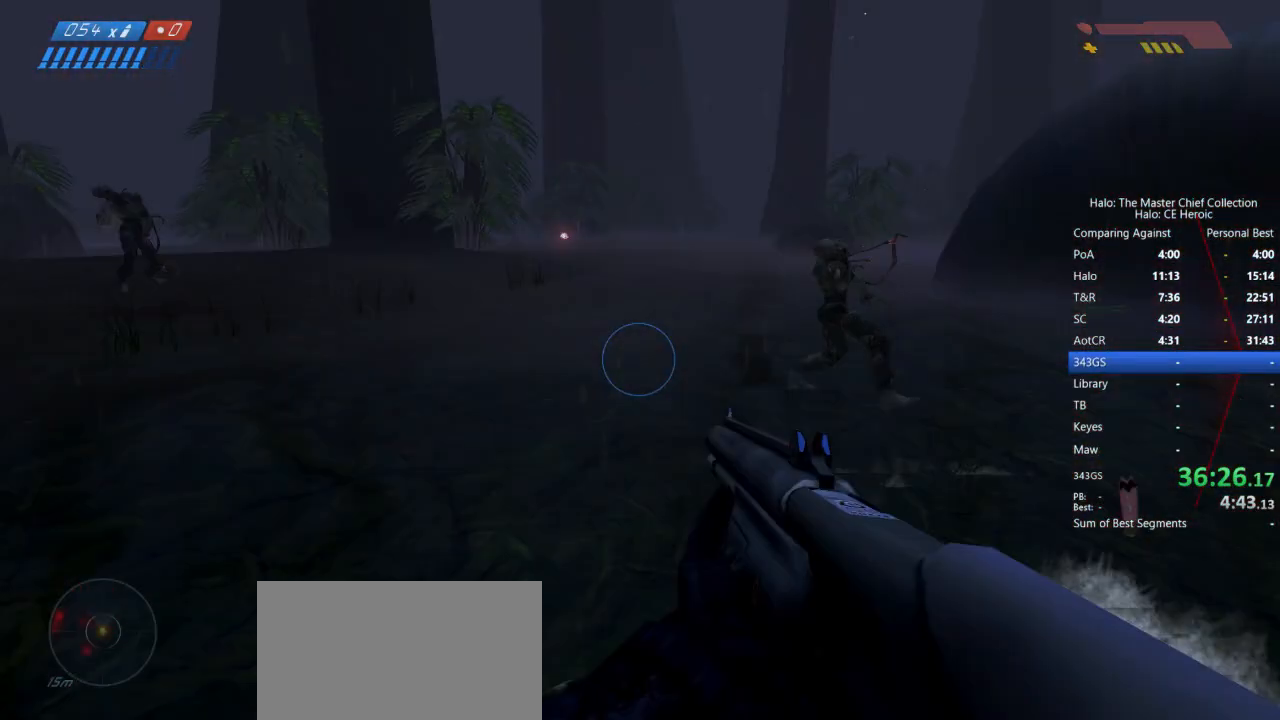
{"keys": ["s"], "mouse": ["left"], "events": [[33, "a", "up"], [367, "mouse_left", "down"]]}
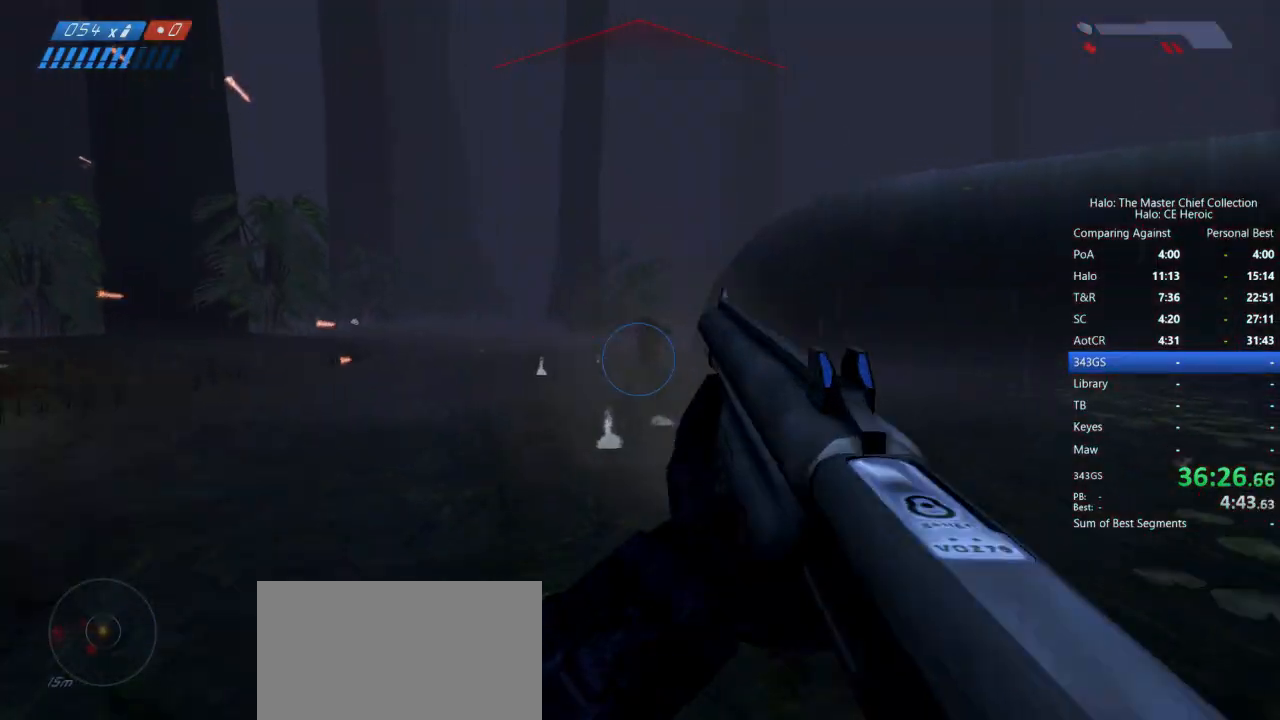
{"keys": ["a"], "mouse": [], "events": [[17, "a", "down"], [100, "mouse_left", "up"], [233, "s", "up"]]}
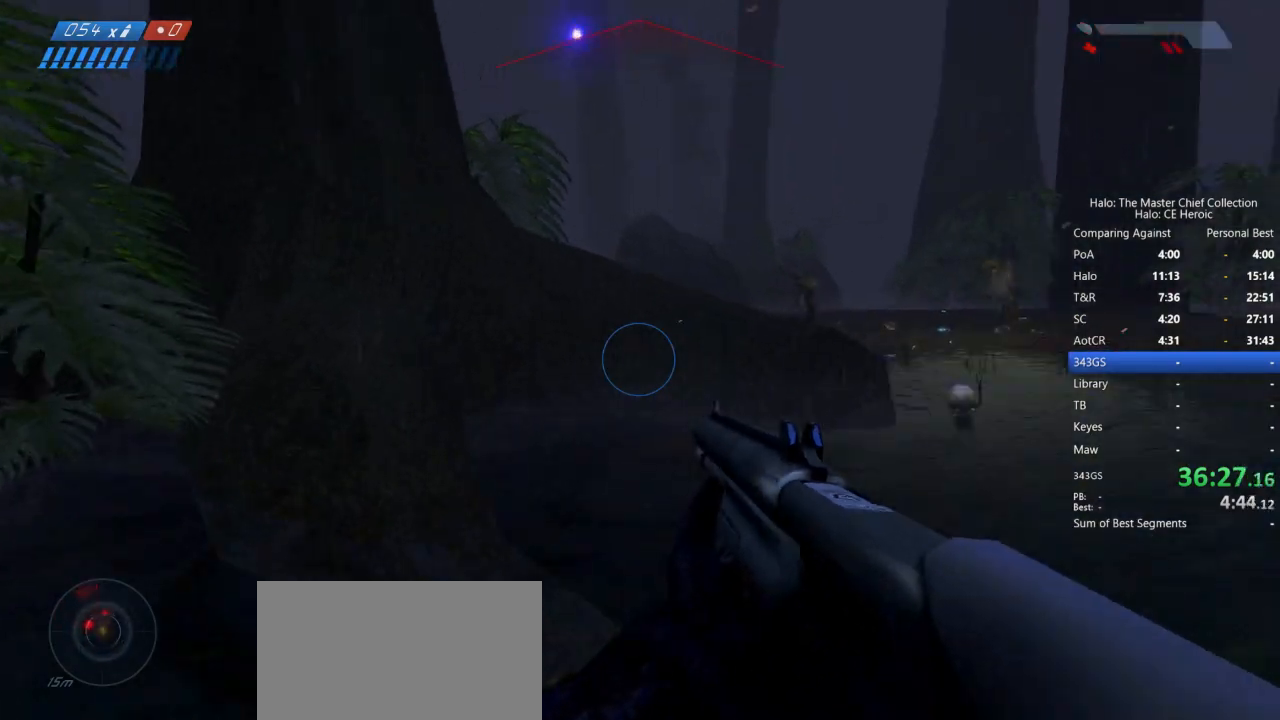
{"keys": ["w"], "mouse": [], "events": [[350, "w", "down"], [400, "a", "up"]]}
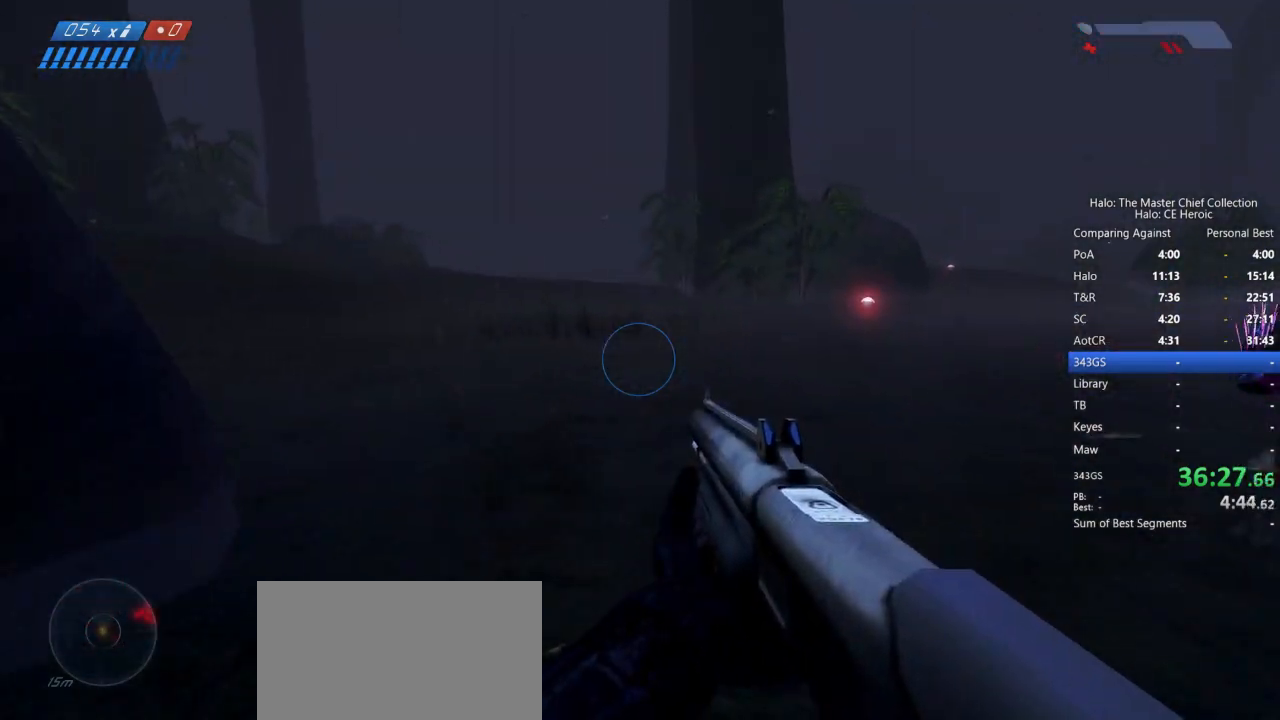
{"keys": ["a"], "mouse": ["left"], "events": [[233, "a", "down"], [333, "w", "up"], [500, "mouse_left", "down"]]}
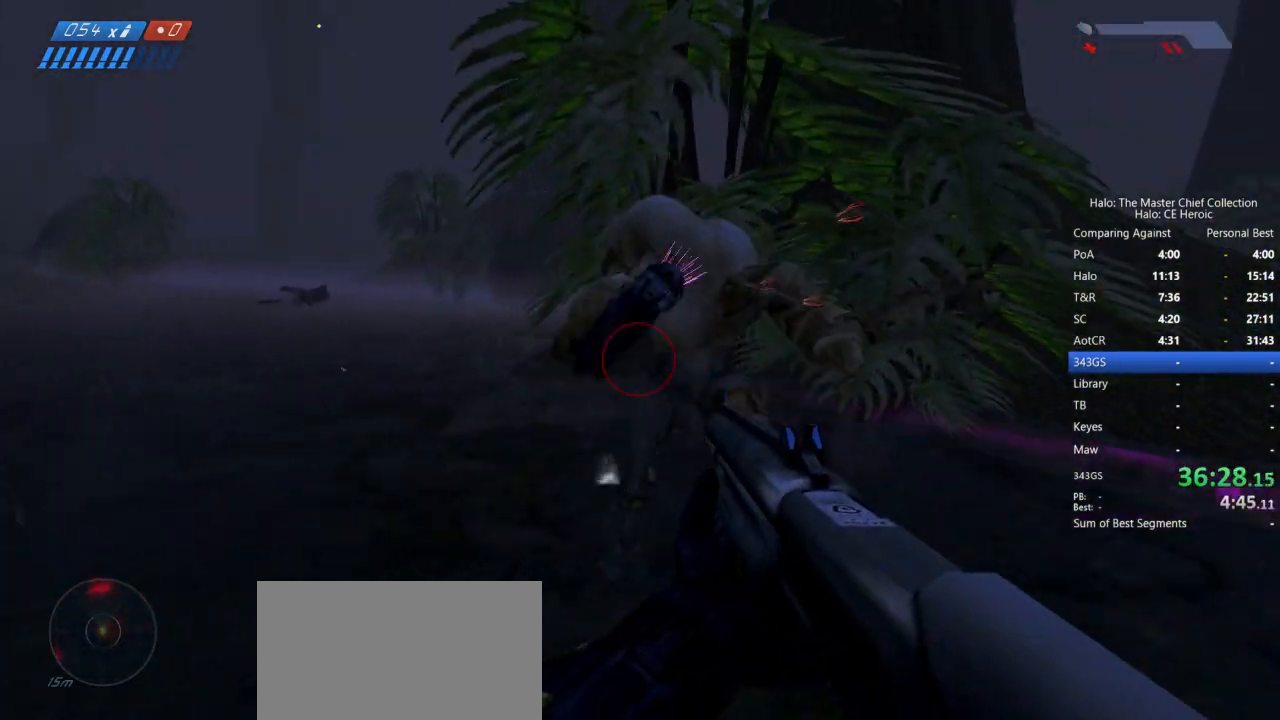
{"keys": ["a", "s"], "mouse": [], "events": [[150, "mouse_left", "up"], [483, "s", "down"]]}
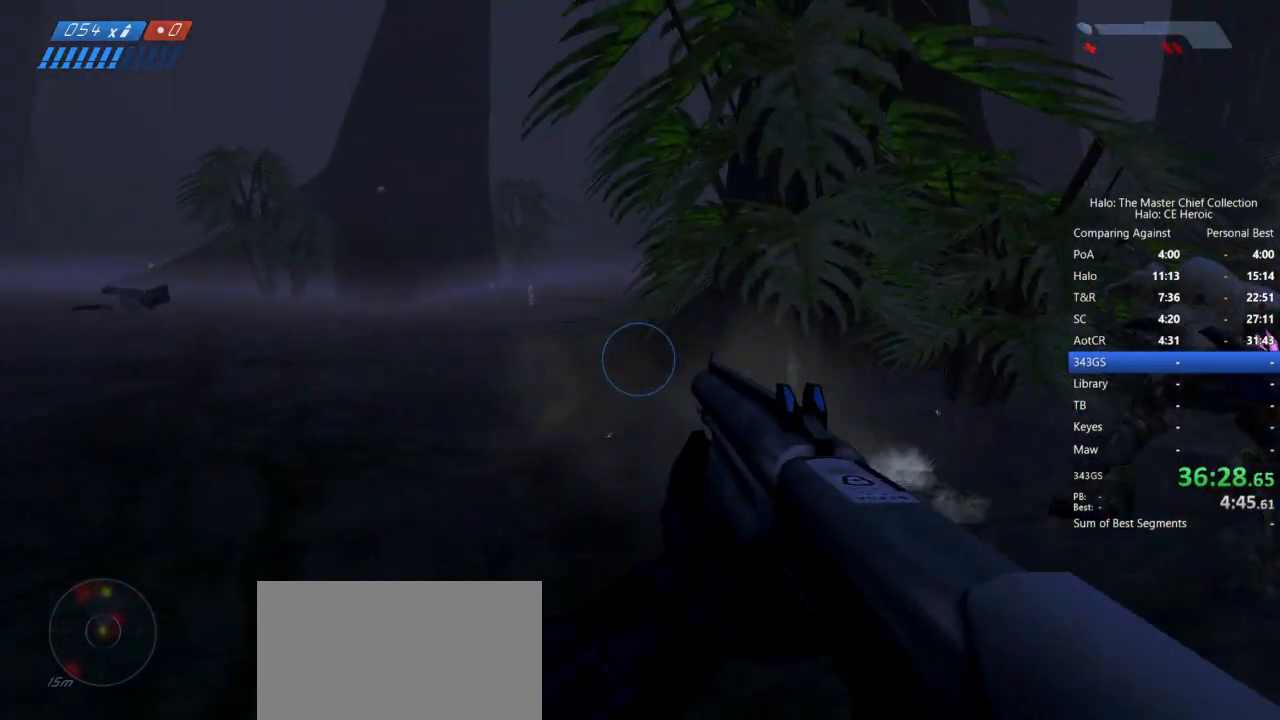
{"keys": ["a", "s"], "mouse": [], "events": []}
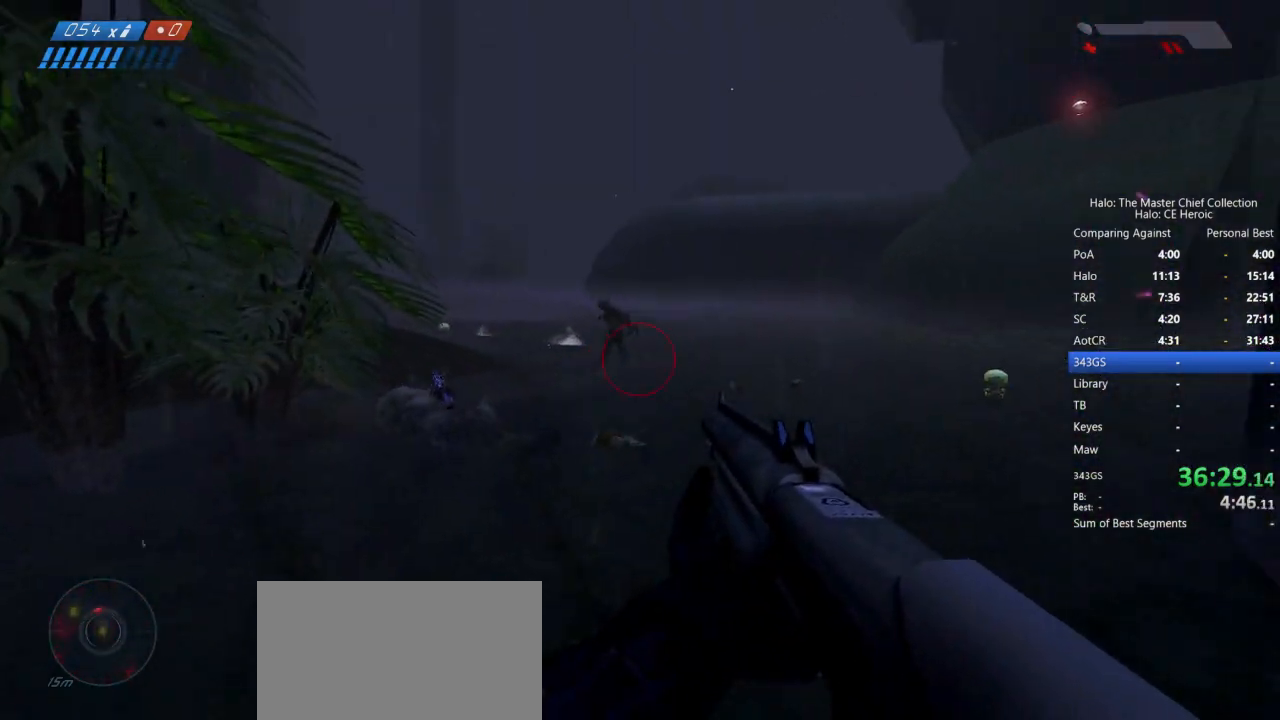
{"keys": ["a", "w"], "mouse": [], "events": [[83, "mouse_left", "down"], [183, "mouse_left", "up"], [367, "s", "up"], [450, "w", "down"]]}
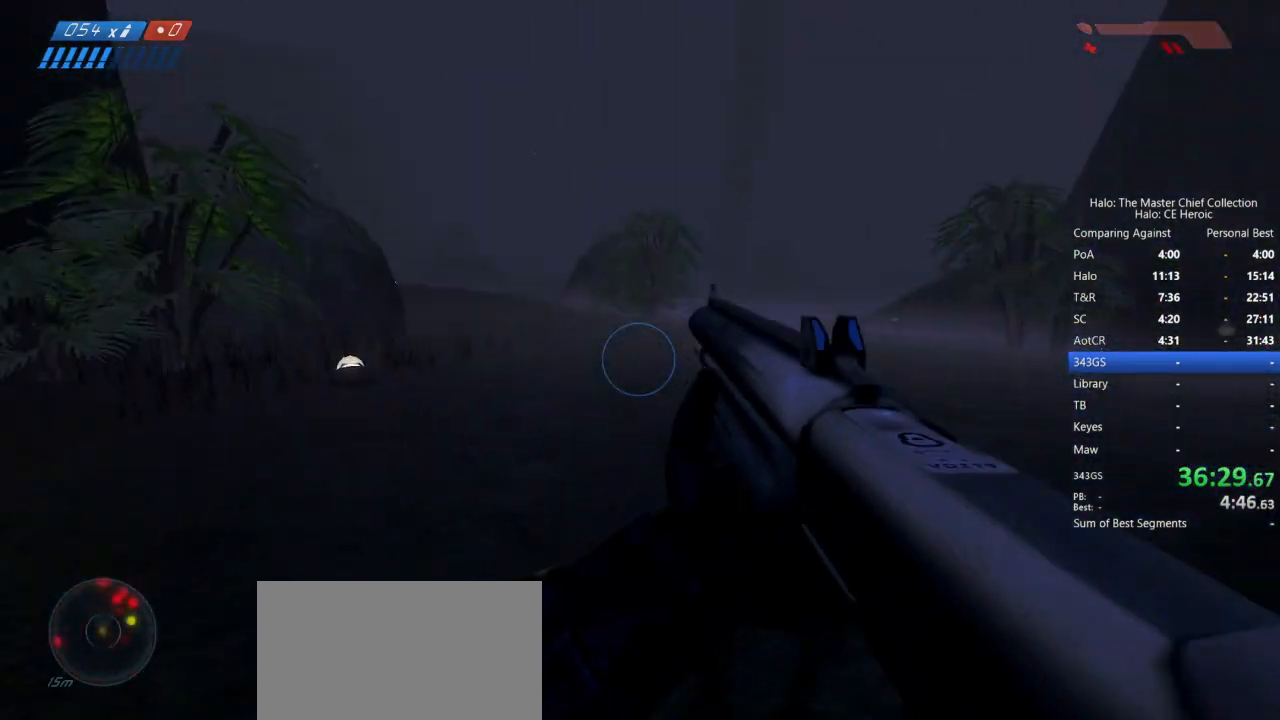
{"keys": ["w"], "mouse": [], "events": [[50, "a", "up"]]}
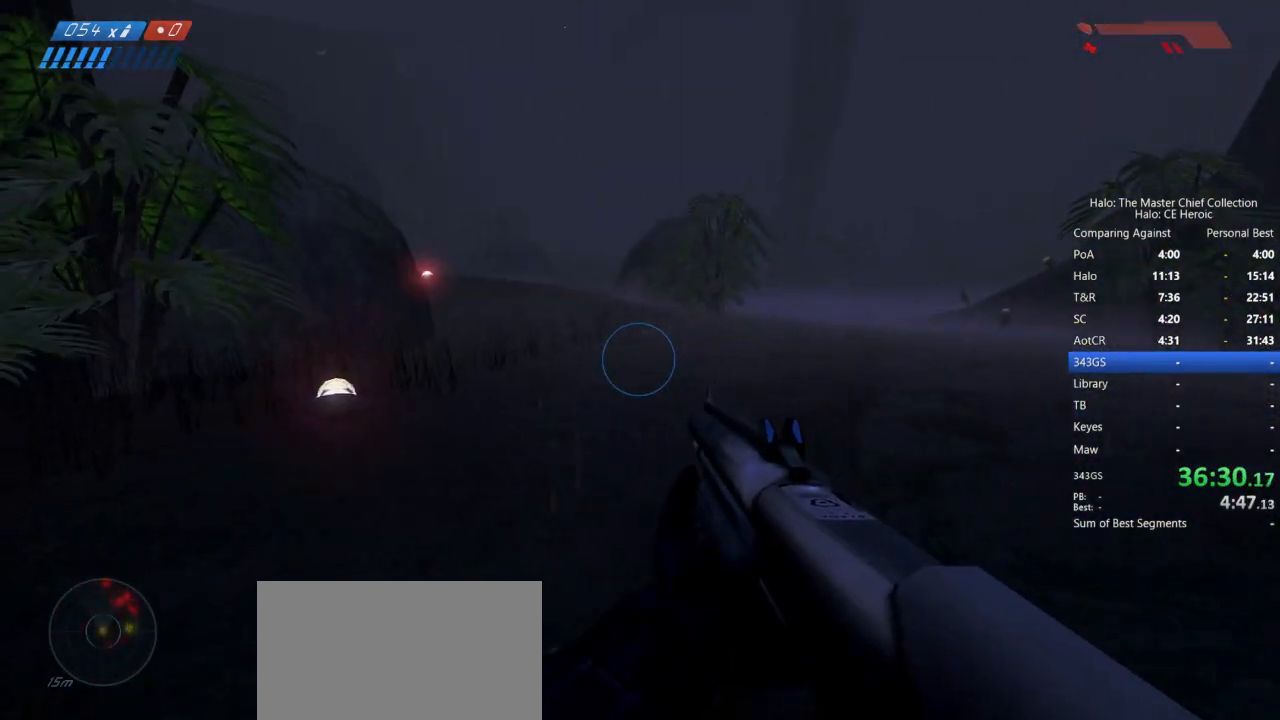
{"keys": ["a", "s"], "mouse": [], "events": [[117, "space", "down"], [250, "a", "down"], [250, "space", "up"], [300, "w", "up"], [400, "s", "down"]]}
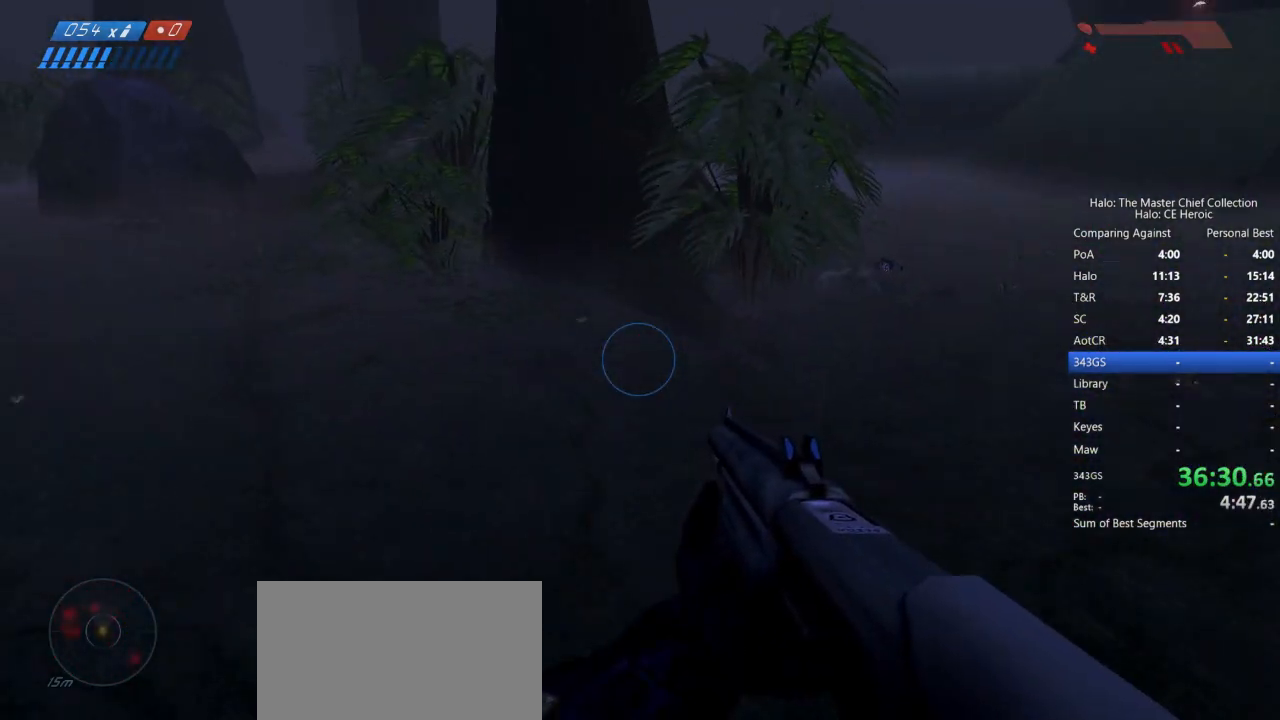
{"keys": ["a", "s"], "mouse": [], "events": []}
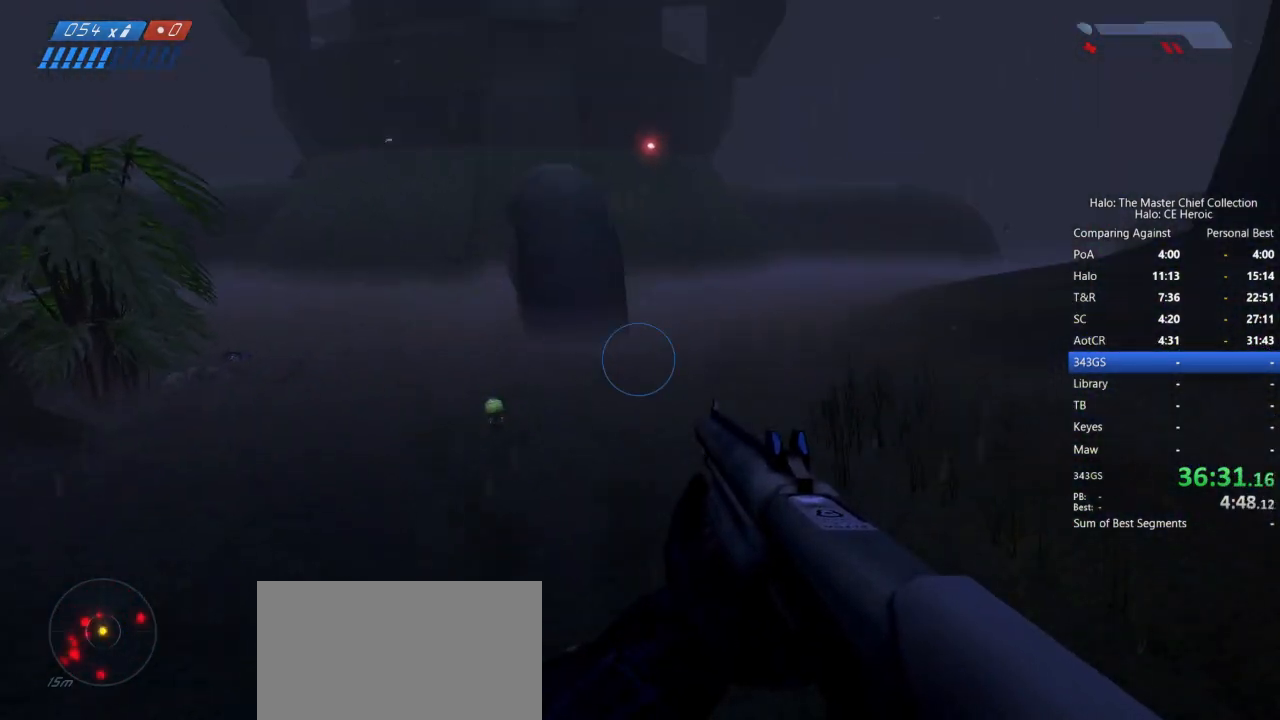
{"keys": ["a"], "mouse": [], "events": [[233, "s", "up"]]}
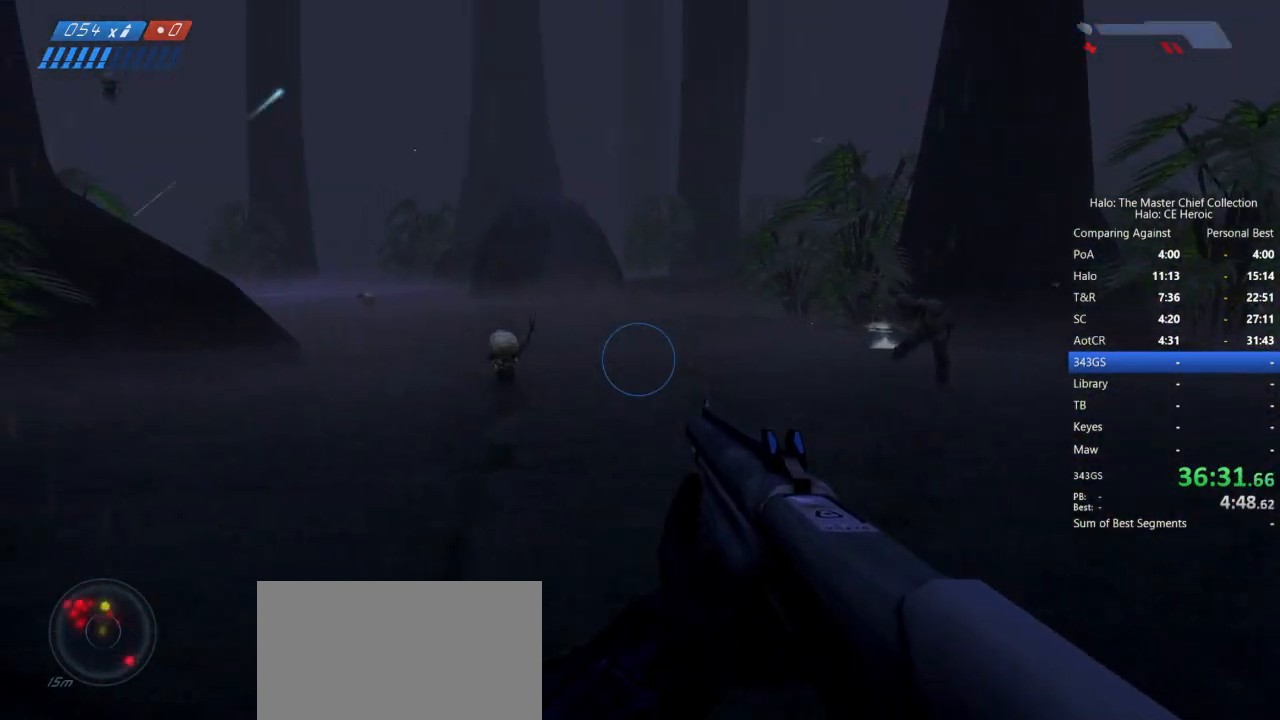
{"keys": ["a"], "mouse": [], "events": [[17, "w", "down"], [267, "w", "up"], [300, "mouse_left", "down"], [450, "mouse_left", "up"]]}
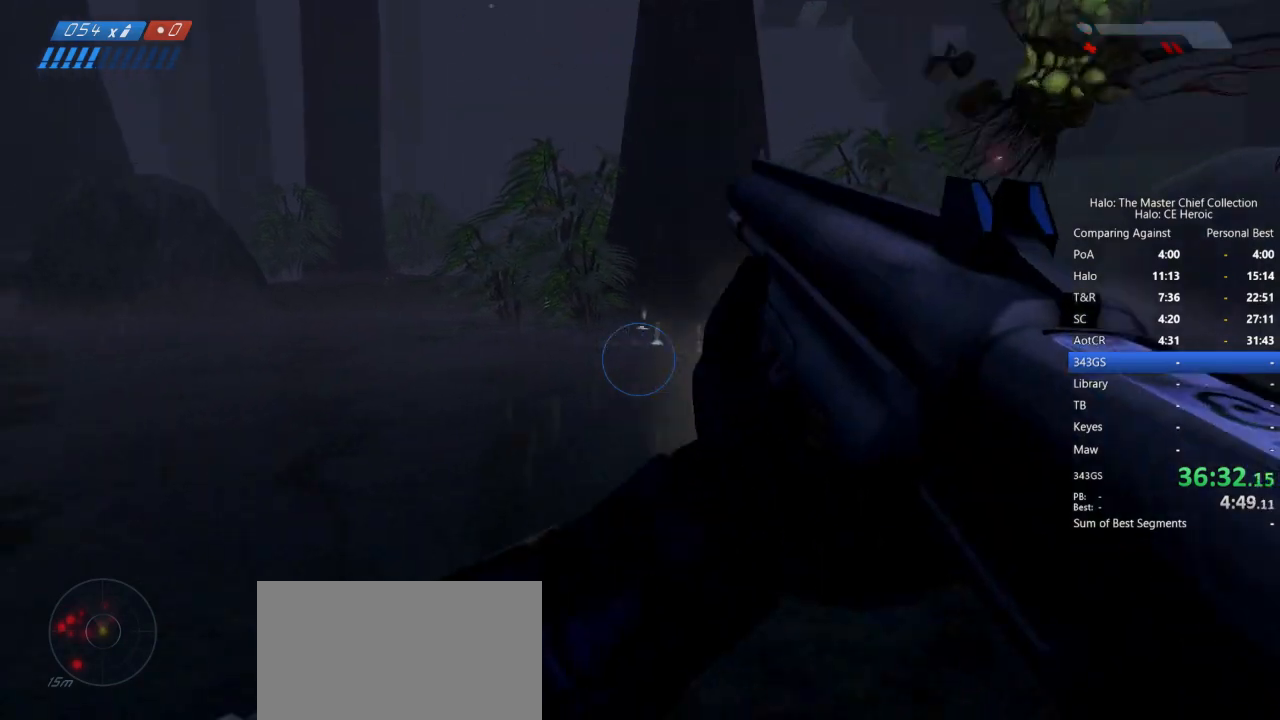
{"keys": ["a", "w"], "mouse": [], "events": [[317, "w", "down"]]}
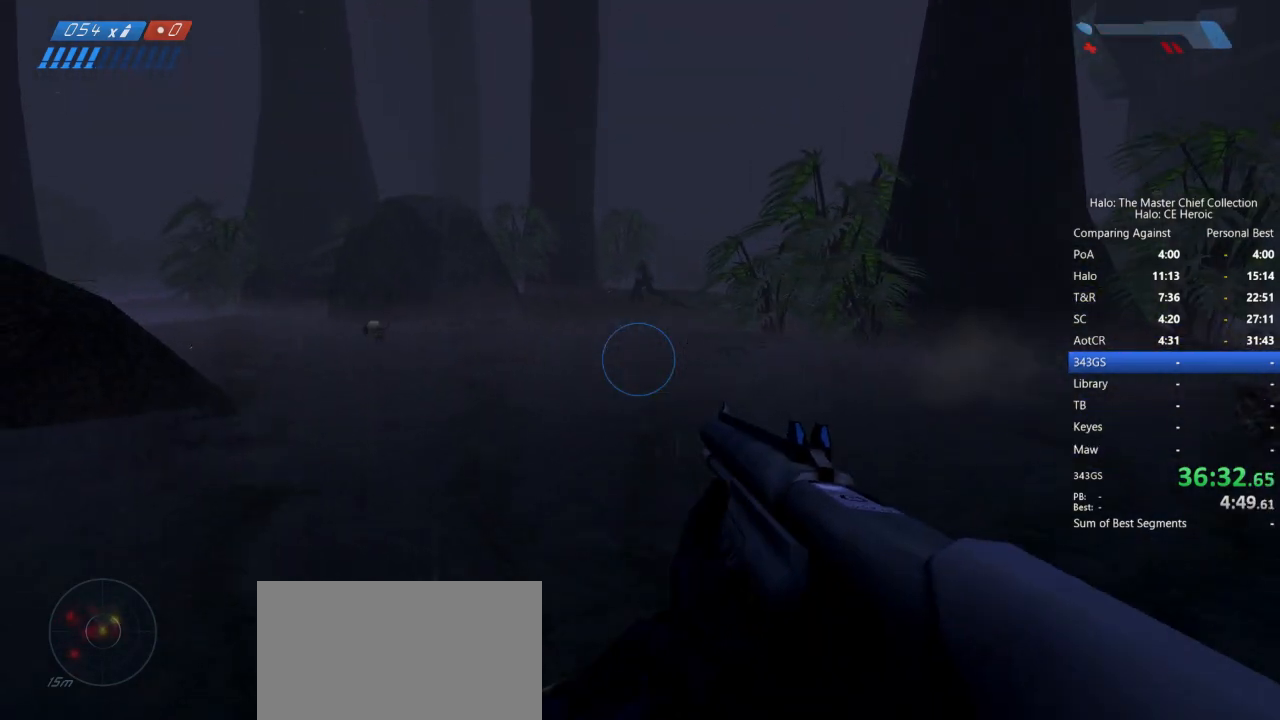
{"keys": ["w"], "mouse": [], "events": [[233, "a", "up"], [233, "mouse_left", "down"], [333, "mouse_left", "up"], [383, "mouse_left", "down"], [467, "mouse_left", "up"]]}